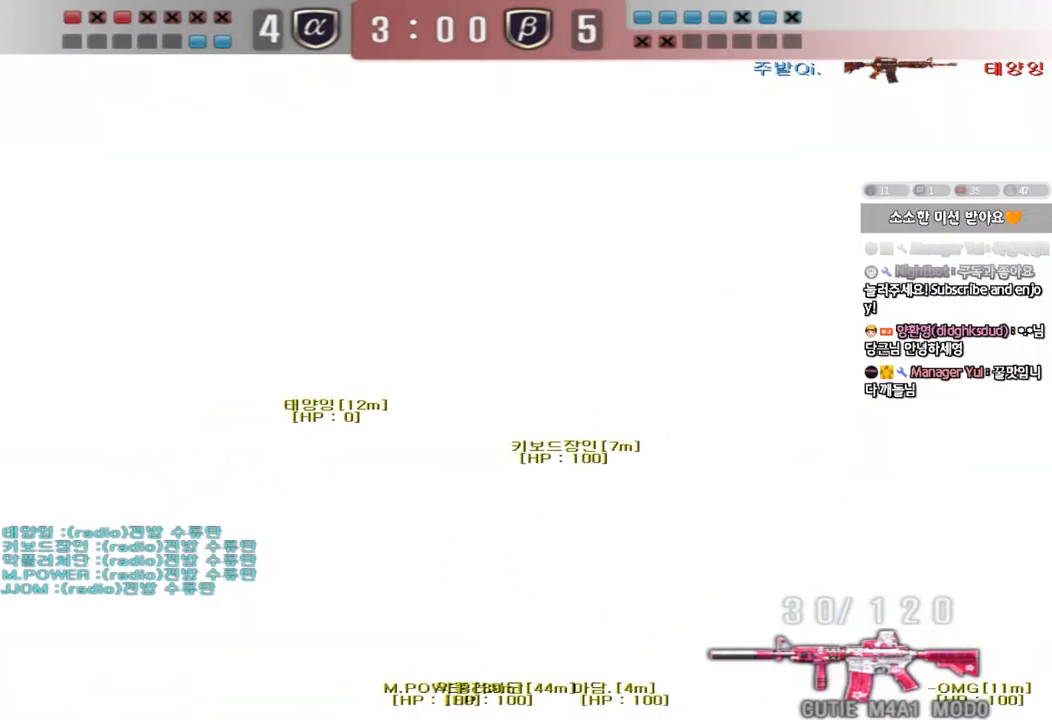
Gameplay with keyboard; each line is a JSON object with the keys held at the frame after it. "events" lists presses ("down") and releases ("up") of "a", "ctrl", "d", "e", "f", "q", "r", "s", "shift", "space", "tab" and "w" between this image and that frame as [ms after this image, input, new state], when the widget could be followed in between. No other keys are recorded. Mouse input is not recorded.
{"keys": [], "events": [[67, "ctrl", "down"], [67, "d", "up"], [83, "s", "up"], [100, "space", "down"], [167, "s", "down"], [167, "space", "up"], [183, "ctrl", "up"], [183, "d", "down"], [267, "ctrl", "down"], [383, "d", "up"], [383, "s", "up"], [400, "ctrl", "up"]]}
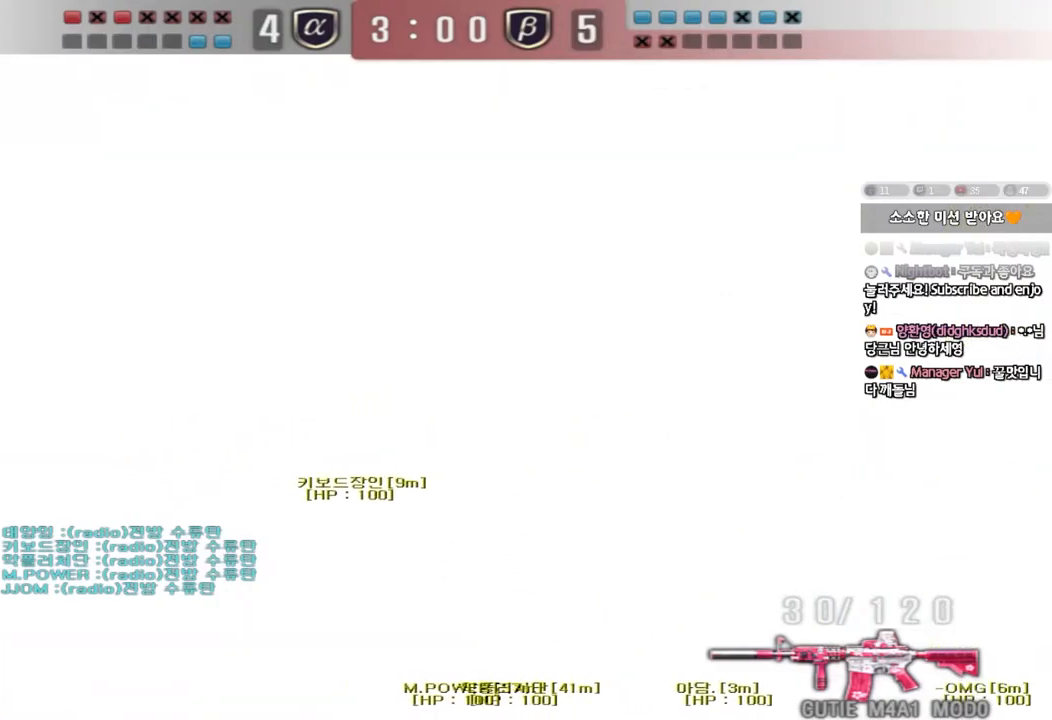
{"keys": ["a", "w"], "events": [[267, "a", "down"], [300, "w", "down"]]}
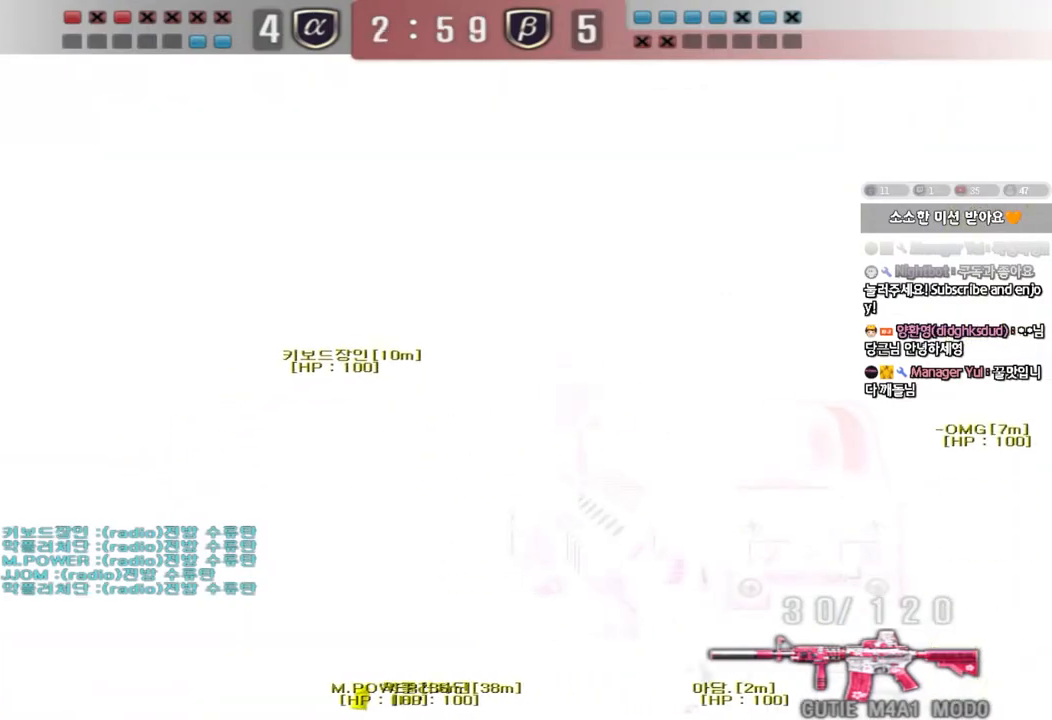
{"keys": ["a", "shift", "w"], "events": [[500, "shift", "down"]]}
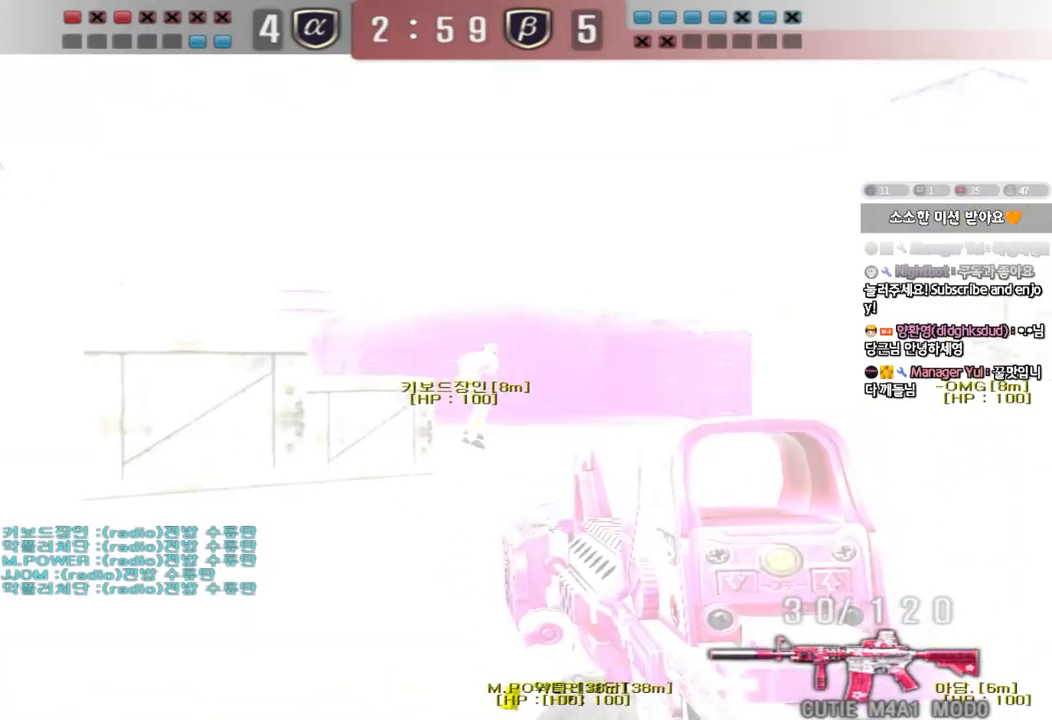
{"keys": ["d", "w"], "events": [[17, "w", "up"], [33, "a", "up"], [50, "space", "down"], [167, "space", "up"], [217, "shift", "up"], [250, "d", "down"], [250, "w", "down"], [350, "shift", "down"], [450, "shift", "up"]]}
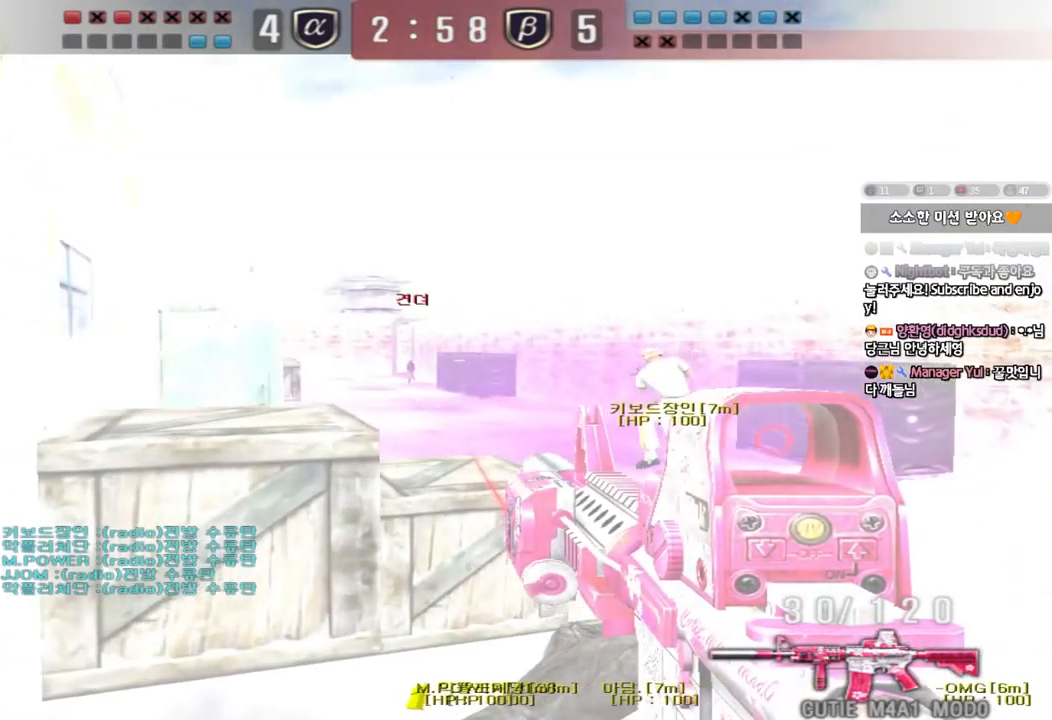
{"keys": []}
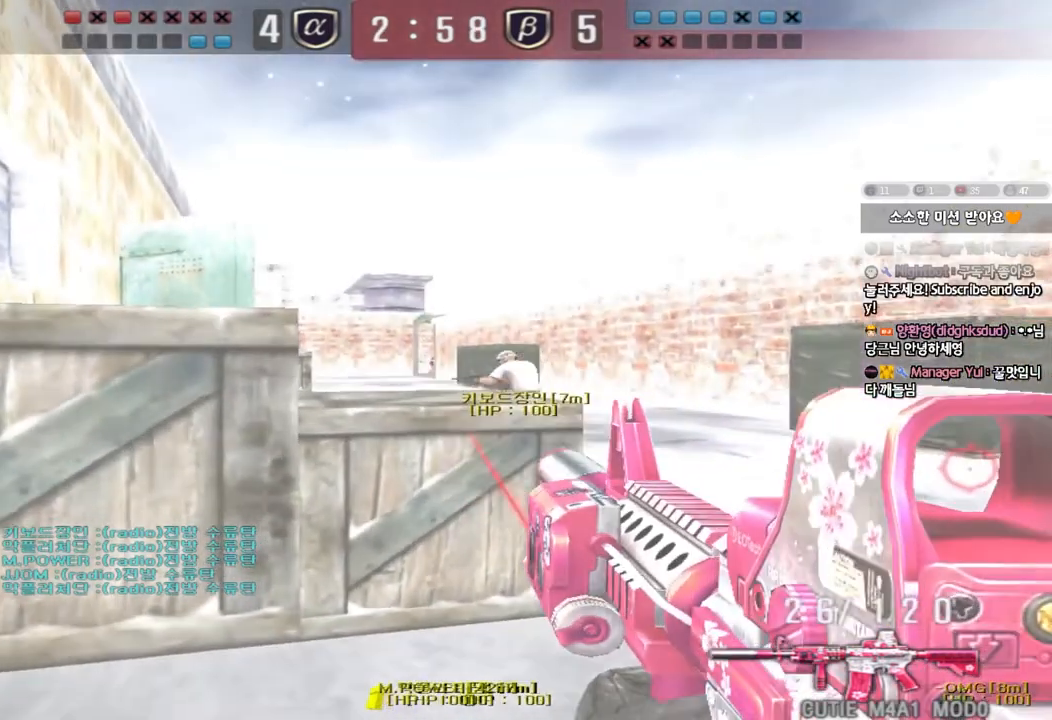
{"keys": ["d", "w"], "events": [[267, "a", "down"], [267, "w", "down"], [317, "d", "down"], [333, "a", "up"]]}
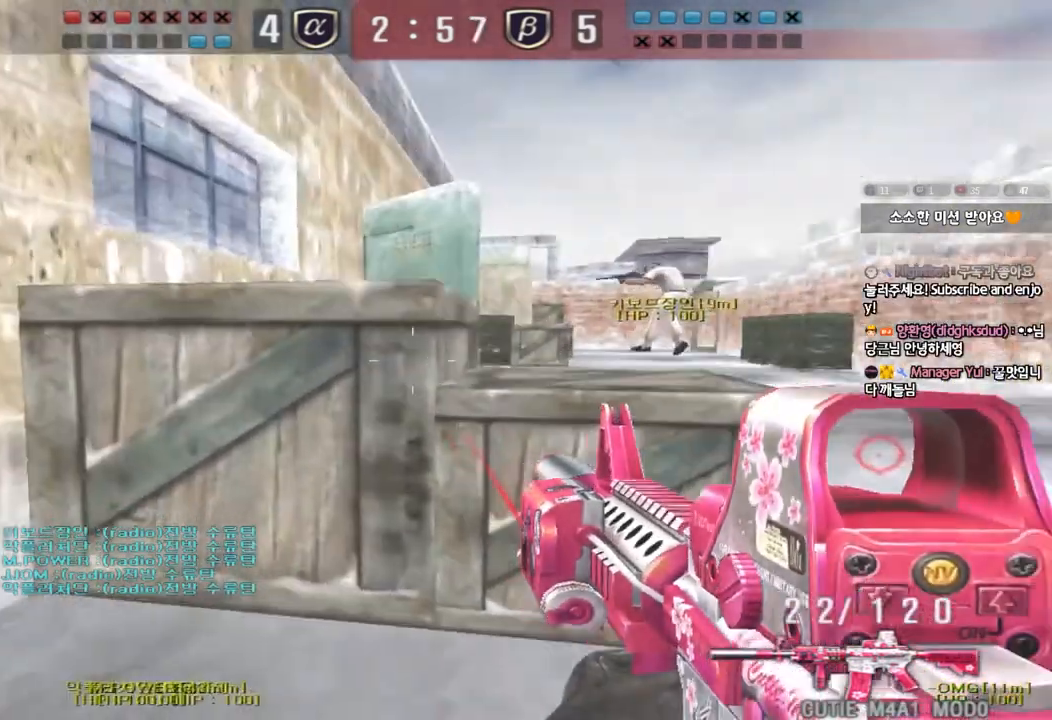
{"keys": ["d", "w"], "events": [[117, "shift", "down"], [133, "d", "up"], [133, "w", "up"], [183, "space", "down"], [250, "d", "down"], [250, "shift", "up"], [250, "w", "down"], [267, "space", "up"], [367, "shift", "down"], [467, "shift", "up"]]}
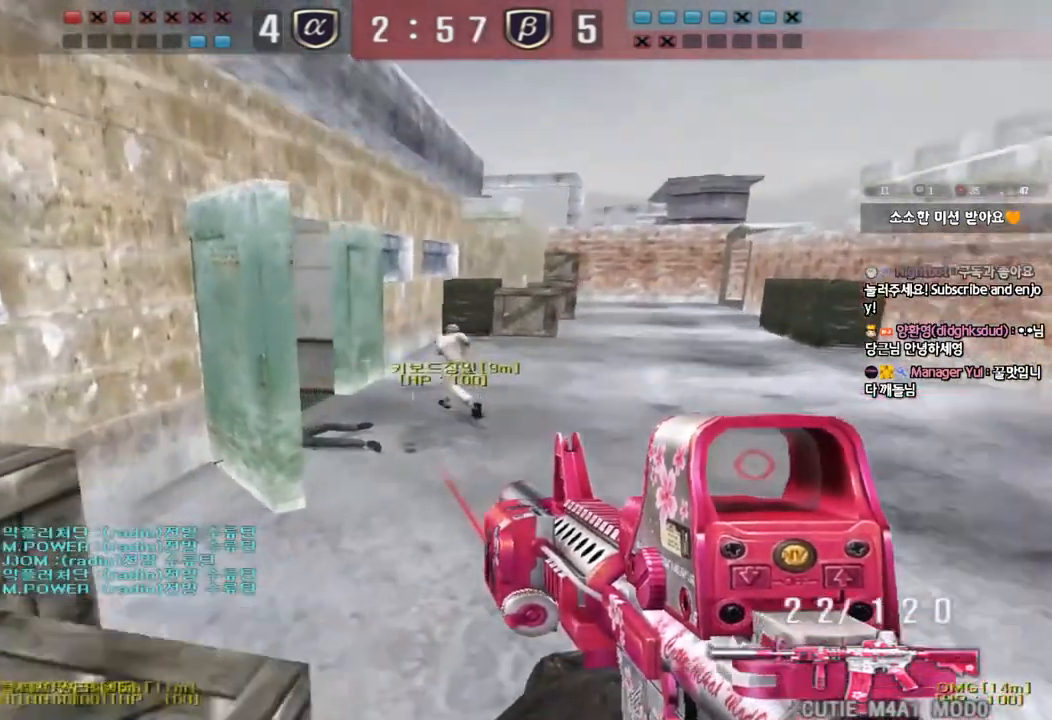
{"keys": ["d", "shift", "w"], "events": [[67, "shift", "down"], [183, "shift", "up"], [450, "shift", "down"]]}
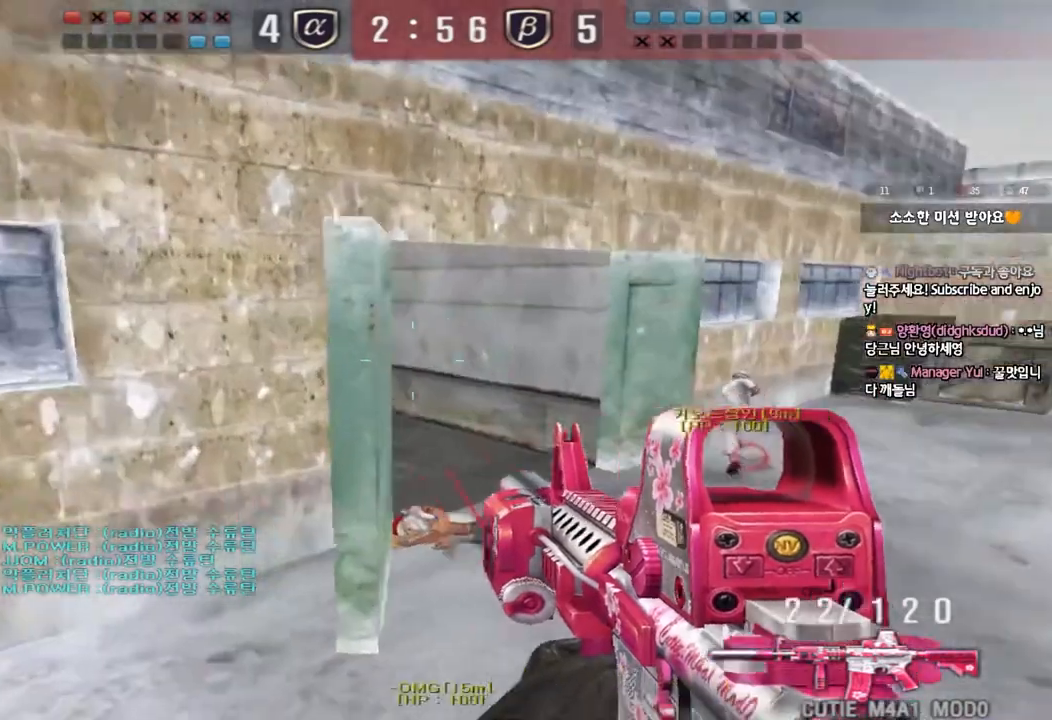
{"keys": ["shift", "space"], "events": [[167, "shift", "up"], [367, "shift", "down"], [383, "w", "up"], [400, "d", "up"], [417, "space", "down"]]}
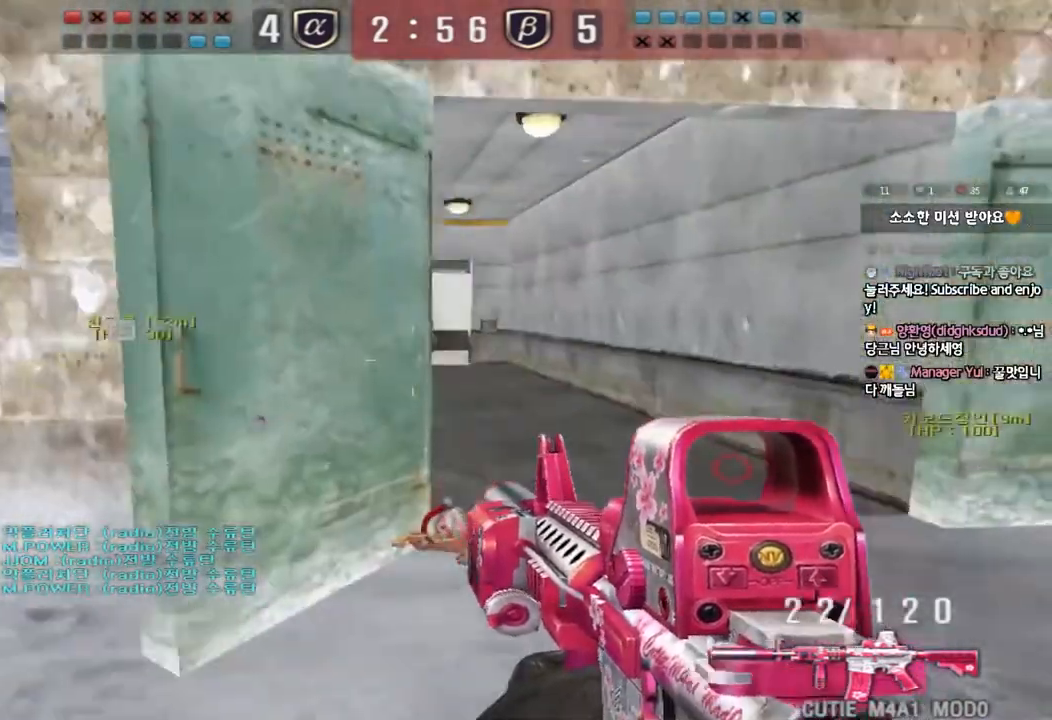
{"keys": ["a", "w"], "events": [[17, "space", "up"], [33, "shift", "up"], [133, "a", "down"], [133, "w", "down"]]}
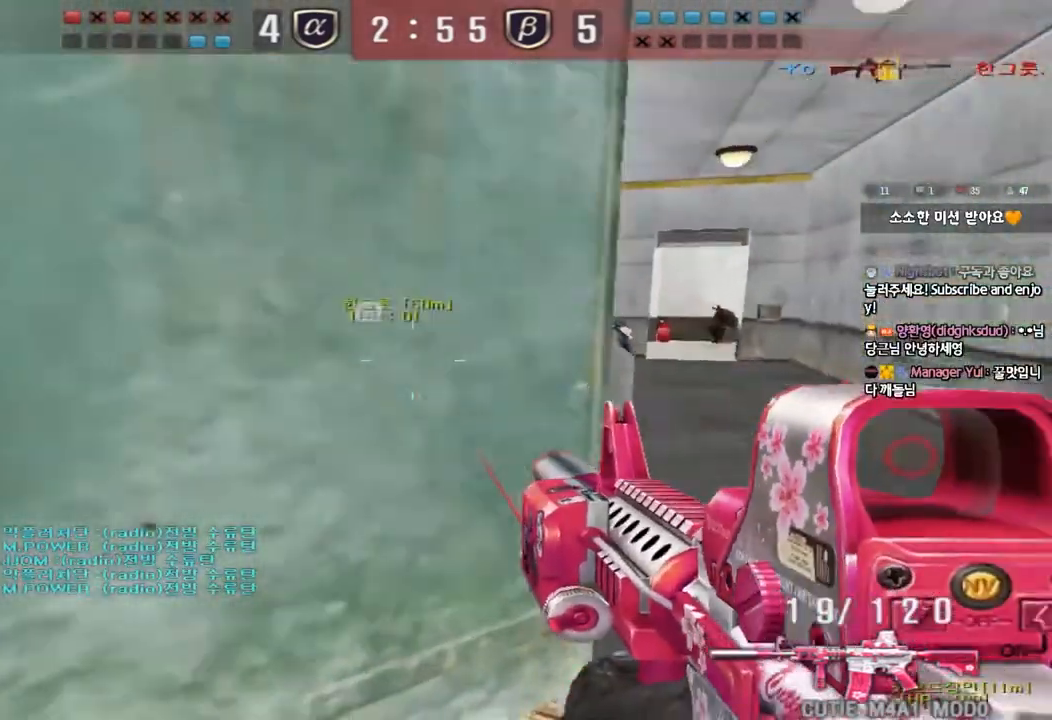
{"keys": [], "events": [[50, "w", "up"], [67, "a", "up"]]}
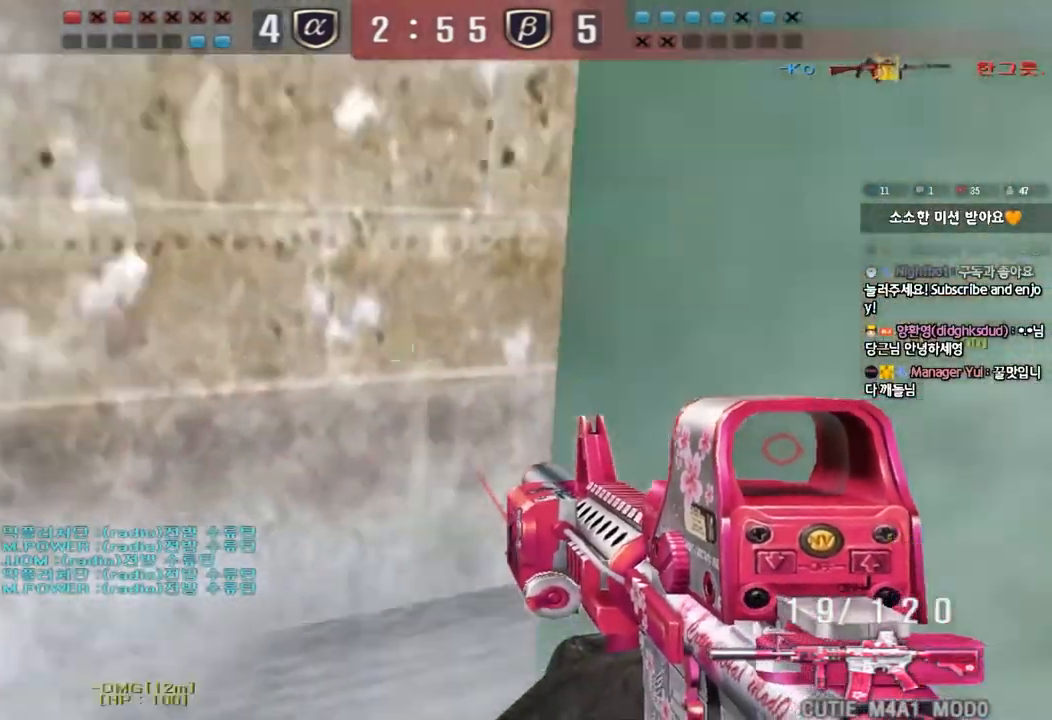
{"keys": ["d", "shift", "w"], "events": [[150, "shift", "down"], [150, "w", "down"], [167, "d", "down"]]}
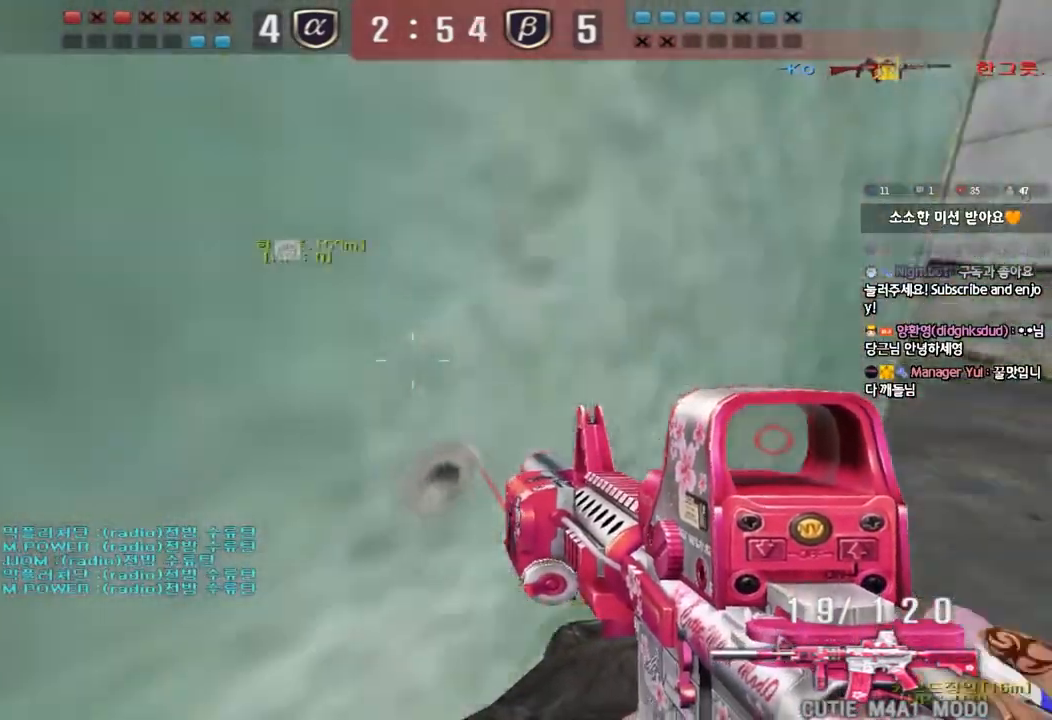
{"keys": ["d", "w"], "events": [[33, "shift", "up"], [217, "shift", "down"], [250, "d", "up"], [250, "w", "up"], [267, "space", "down"], [383, "space", "up"], [450, "d", "down"], [450, "w", "down"], [467, "shift", "up"]]}
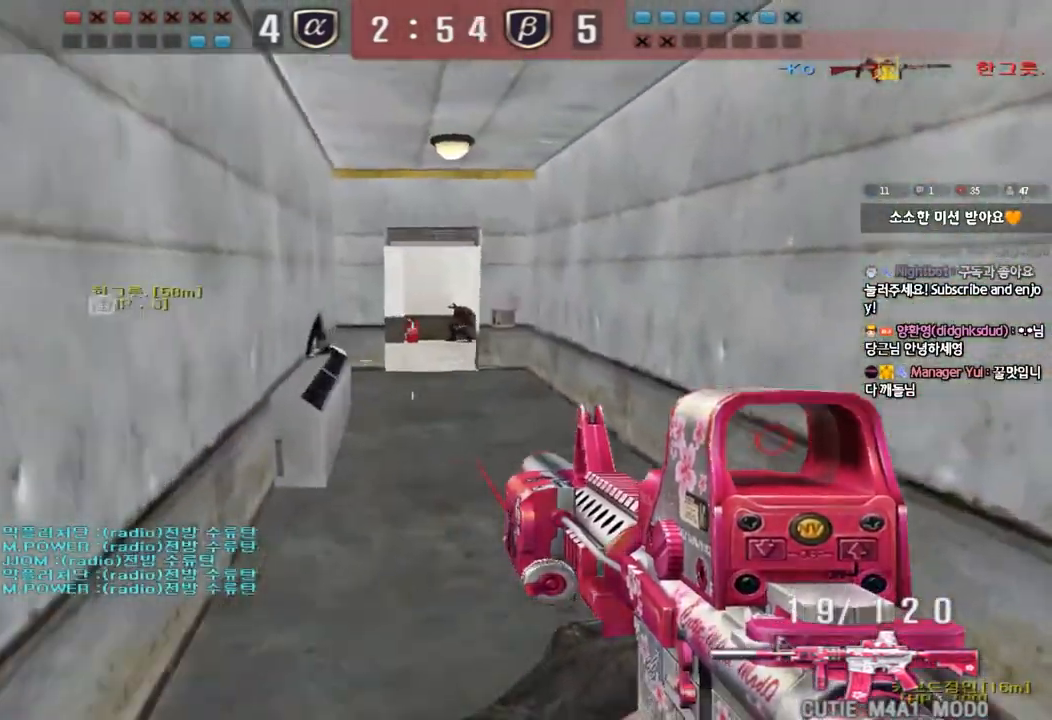
{"keys": ["shift", "space"], "events": [[83, "shift", "down"], [167, "shift", "up"], [250, "shift", "down"], [333, "shift", "up"], [483, "shift", "down"], [500, "d", "up"], [500, "space", "down"], [500, "w", "up"]]}
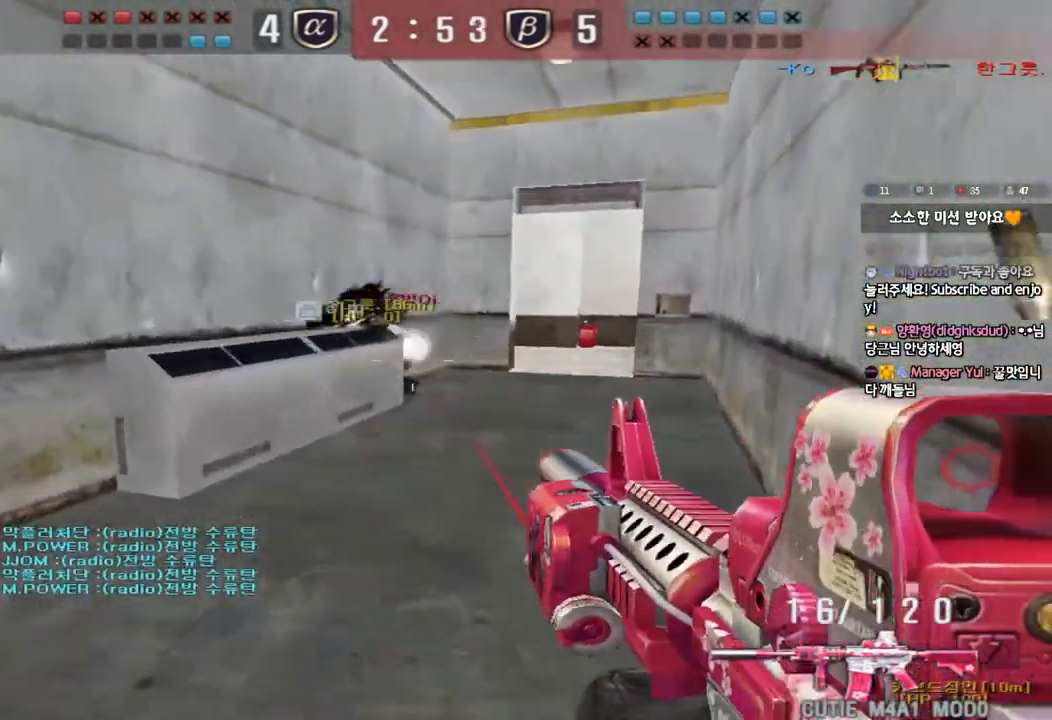
{"keys": ["shift"], "events": [[133, "space", "up"]]}
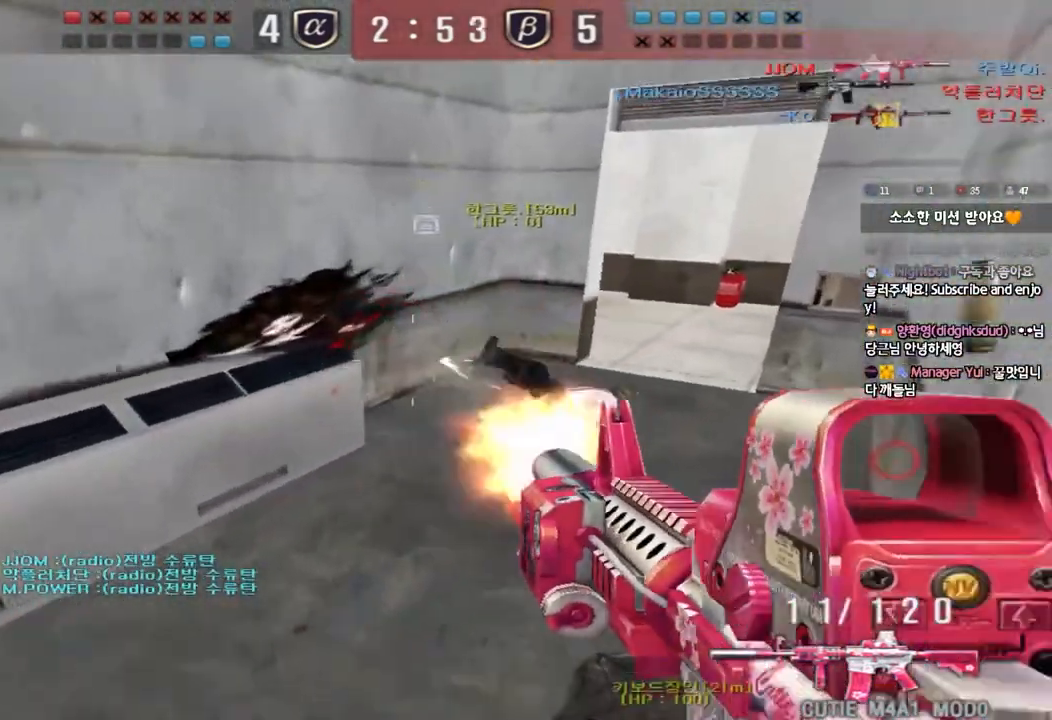
{"keys": ["ctrl"], "events": [[17, "shift", "up"], [83, "a", "down"], [83, "w", "down"], [417, "w", "up"], [433, "a", "up"], [433, "ctrl", "down"]]}
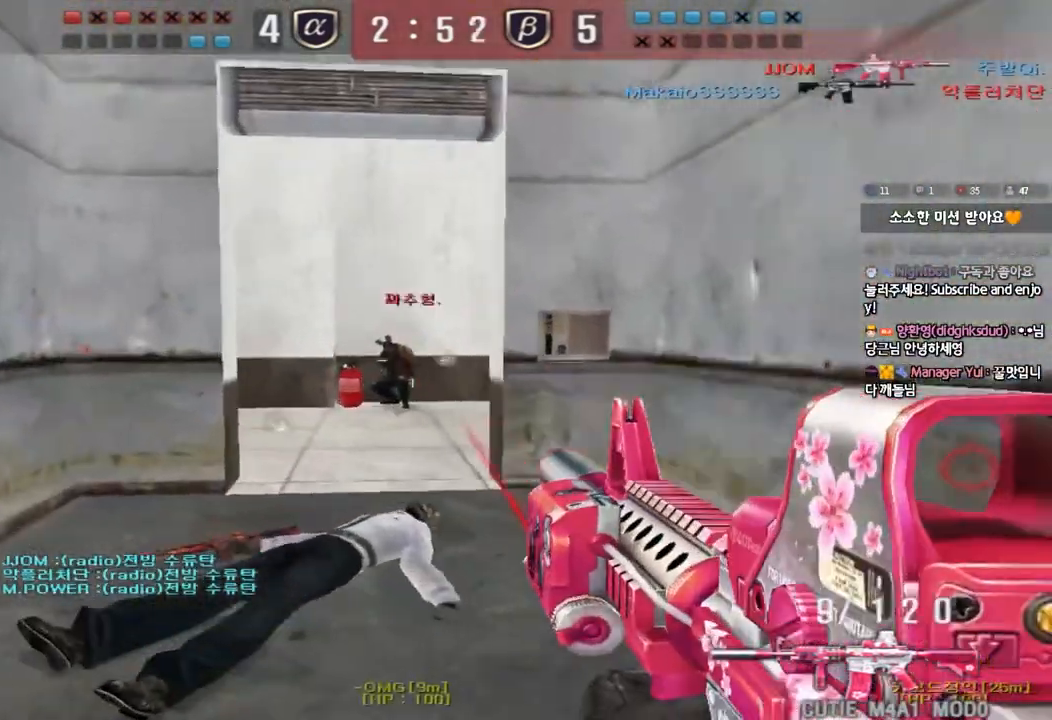
{"keys": ["a", "w"], "events": [[400, "a", "down"], [417, "w", "down"], [450, "ctrl", "up"]]}
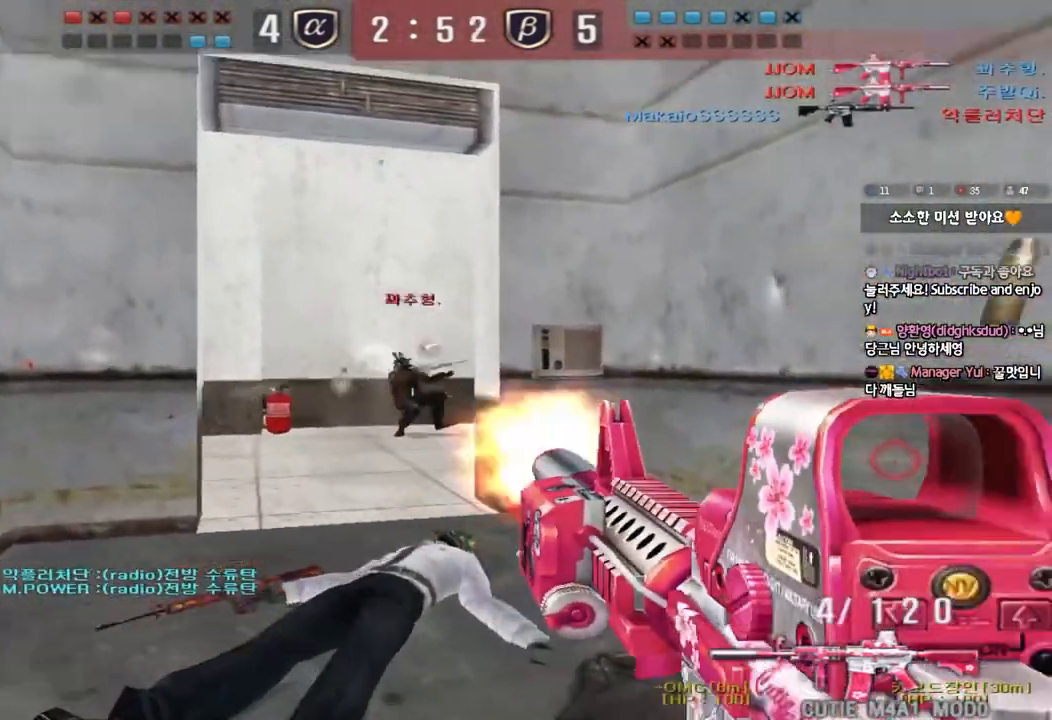
{"keys": ["d", "e", "w"], "events": [[283, "ctrl", "down"], [283, "w", "up"], [333, "a", "up"], [383, "ctrl", "up"], [383, "d", "down"], [383, "w", "down"], [400, "e", "down"]]}